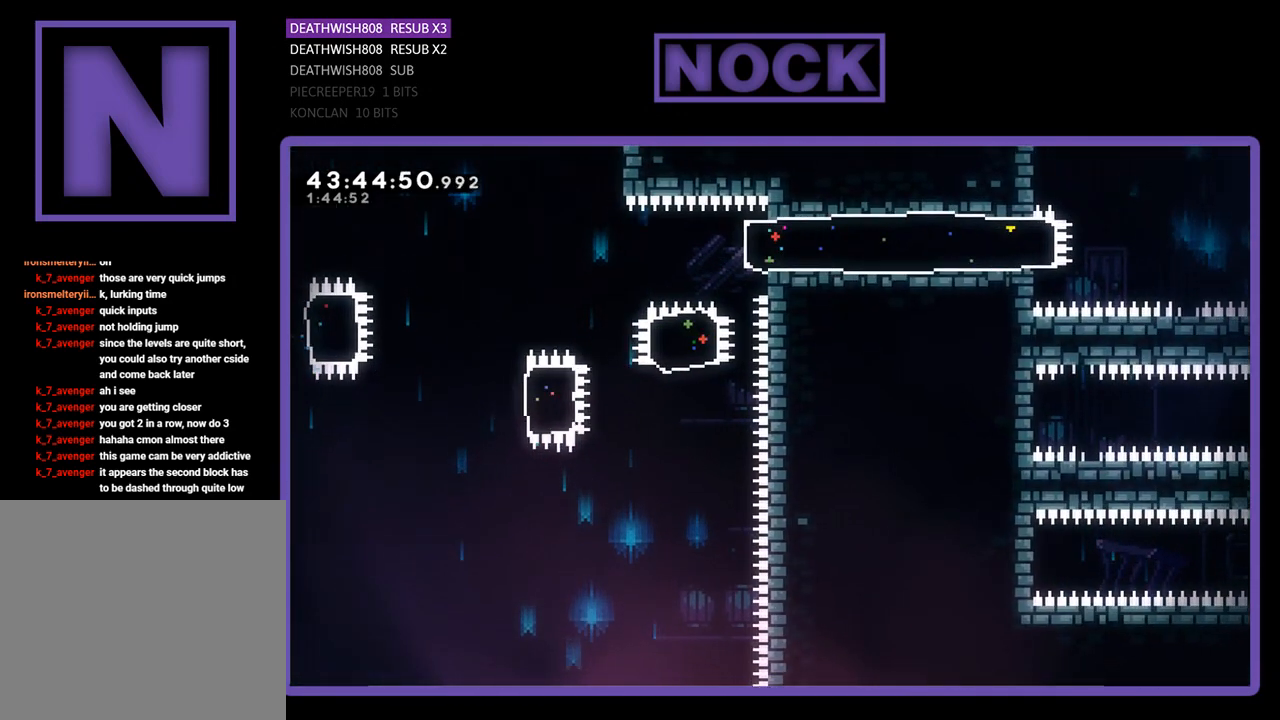
Gameplay with a controller (PlayStation layout); each line is a JSON object with the inputs held at the frame after it. "events" lists button and stick changes between this image and that frame as [ms after this image, input, new state], when the widget could be followed in between. Not read: right_stick.
{"buttons": [], "left_stick": "center", "events": [[233, "R2", "up"]]}
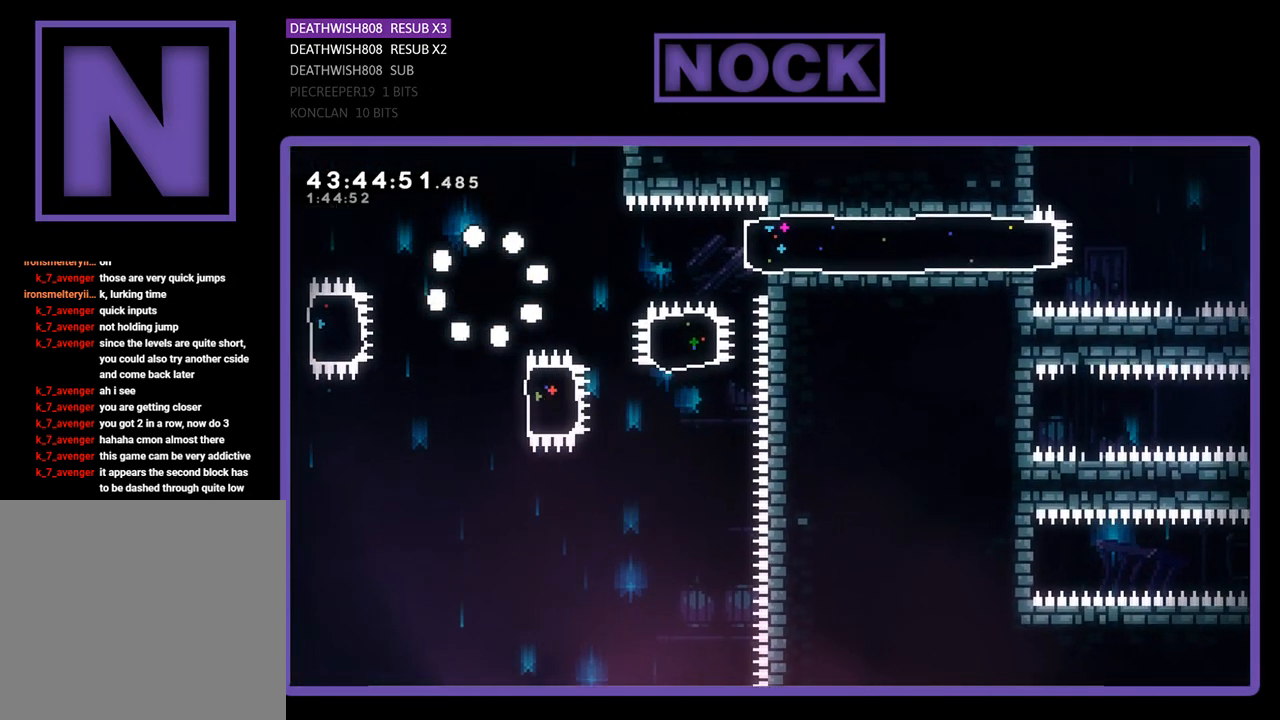
{"buttons": [], "left_stick": "center", "events": []}
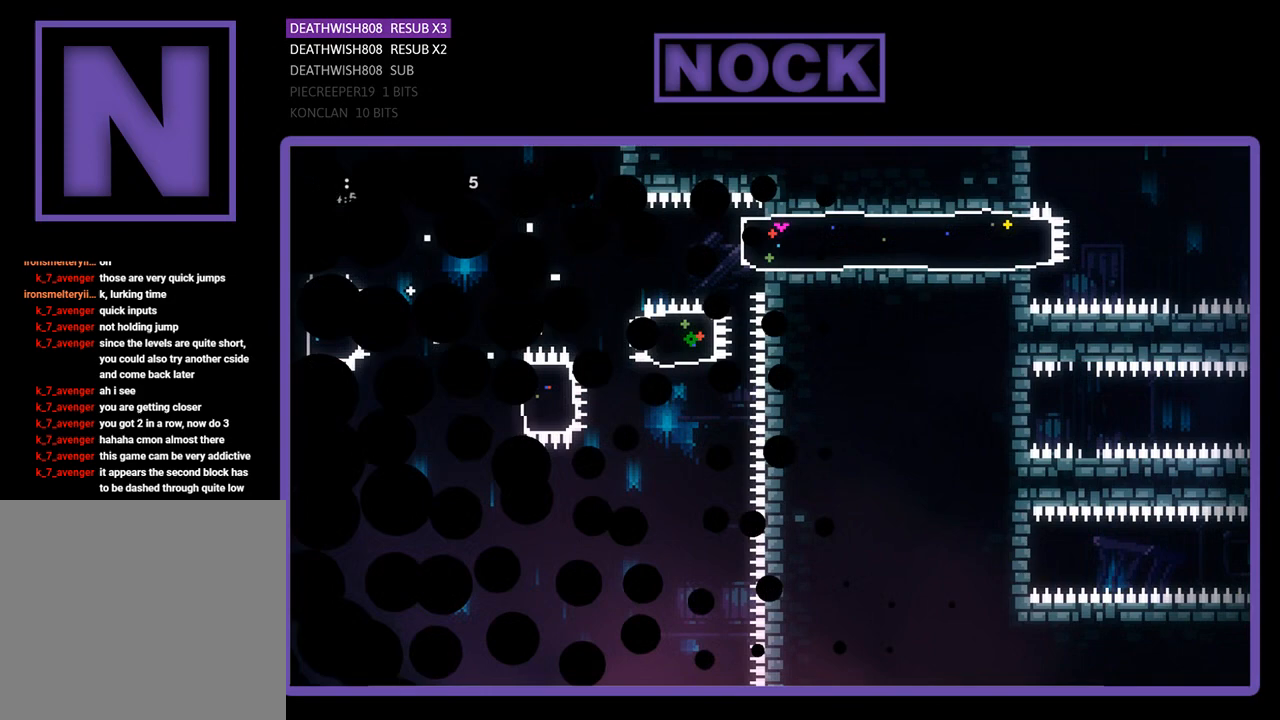
{"buttons": ["R2"], "left_stick": "center", "events": [[500, "R2", "down"]]}
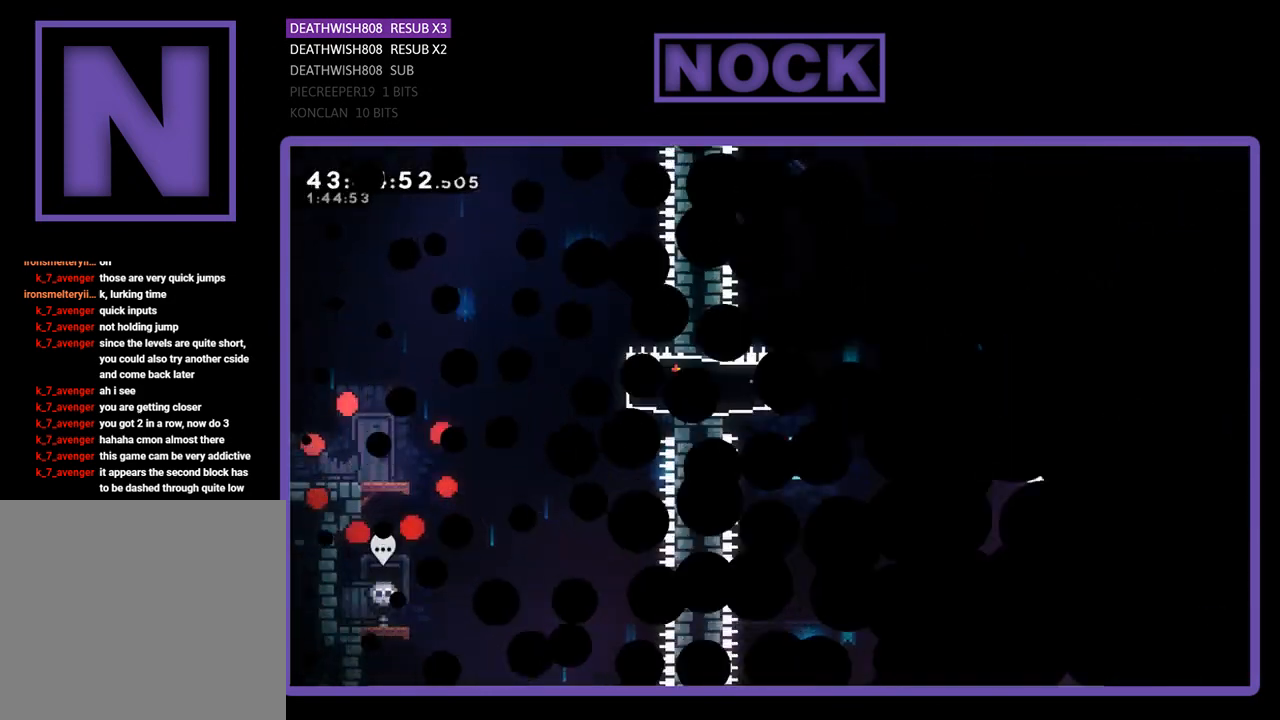
{"buttons": ["R2", "DPAD_RIGHT"], "left_stick": "center", "events": [[33, "DPAD_RIGHT", "down"]]}
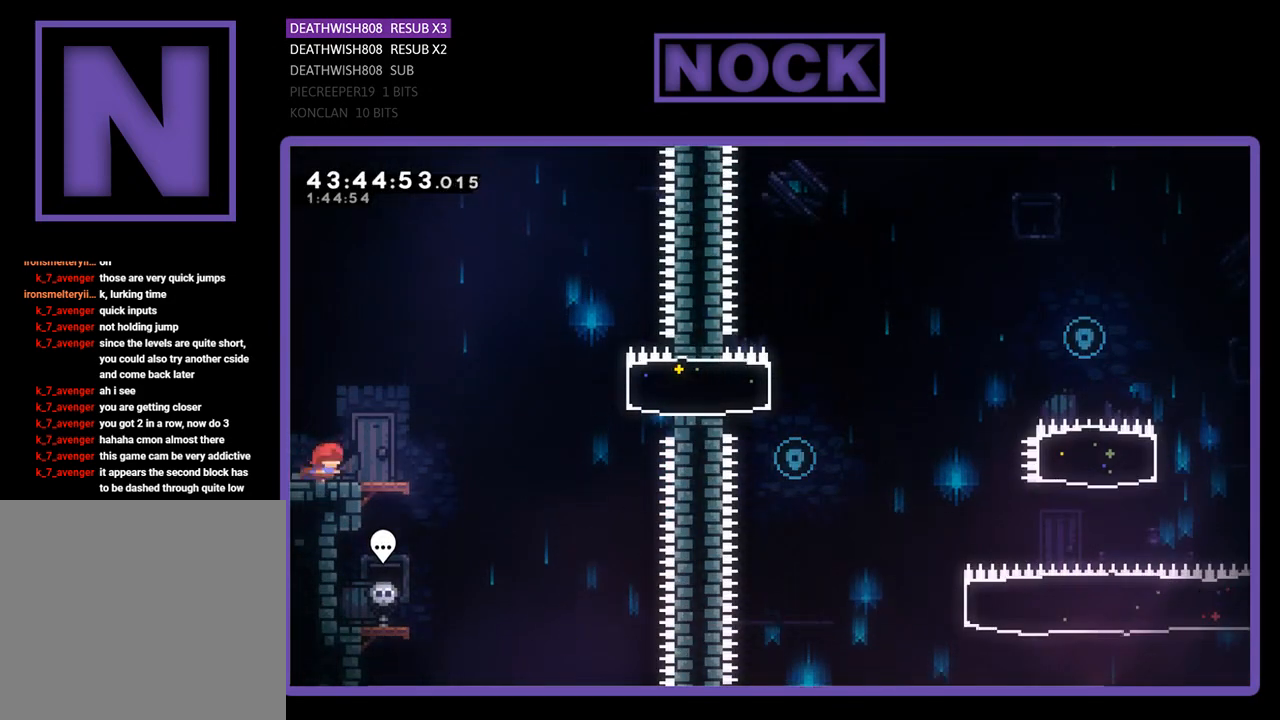
{"buttons": ["CROSS", "R2", "DPAD_UP", "DPAD_RIGHT"], "left_stick": "center", "events": [[200, "DPAD_UP", "down"], [267, "CROSS", "down"]]}
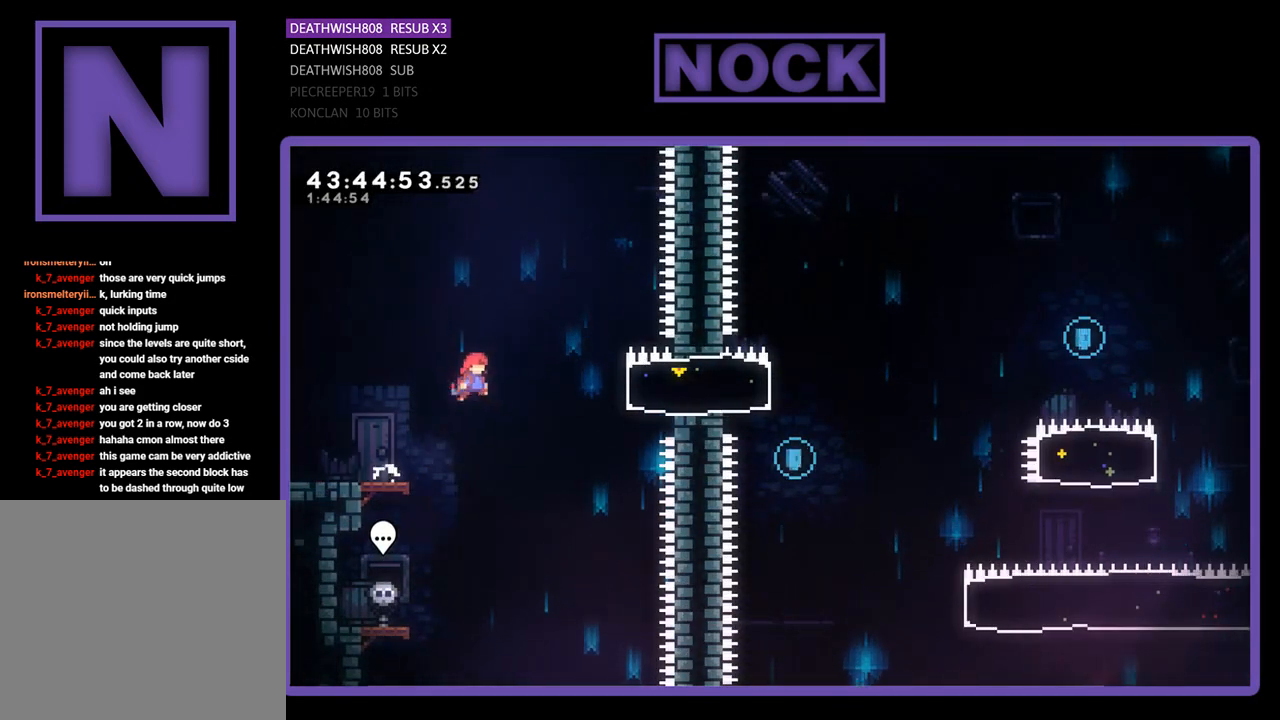
{"buttons": ["R2", "DPAD_RIGHT"], "left_stick": "center", "events": [[33, "CROSS", "up"], [133, "CIRCLE", "down"], [133, "DPAD_UP", "up"], [400, "CIRCLE", "up"]]}
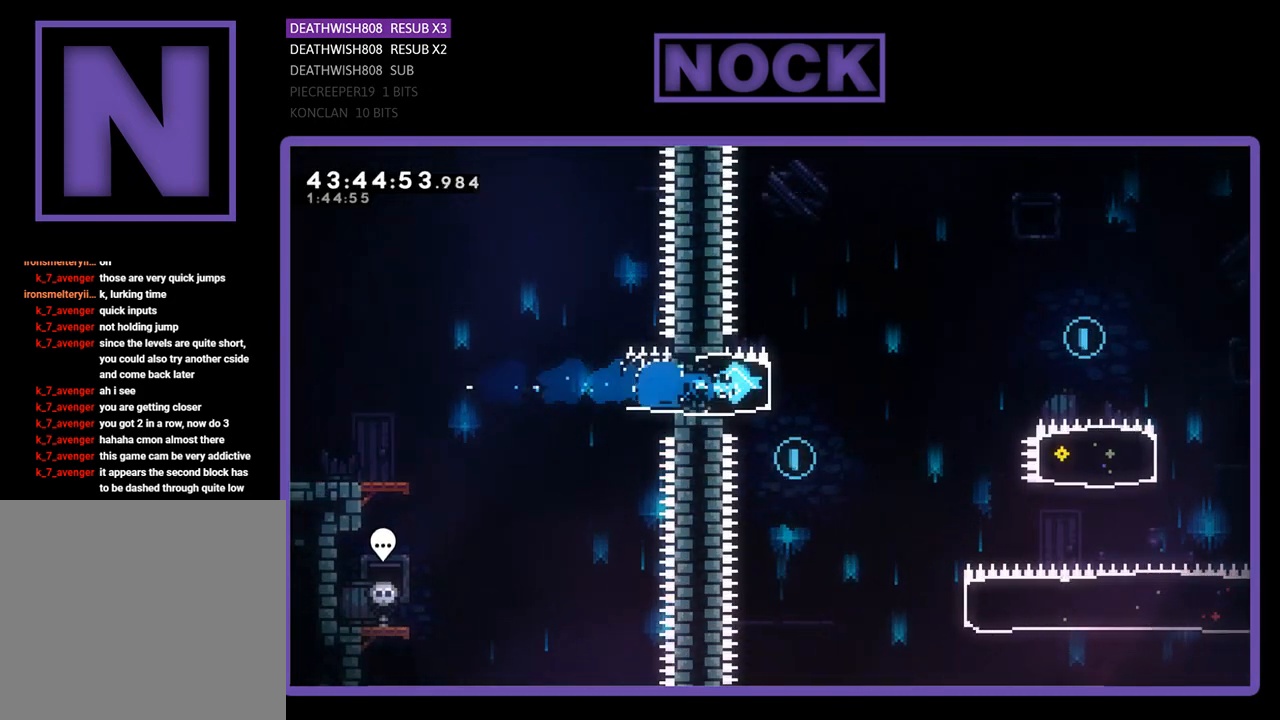
{"buttons": ["CROSS", "R2", "DPAD_RIGHT"], "left_stick": "center", "events": [[133, "CROSS", "down"]]}
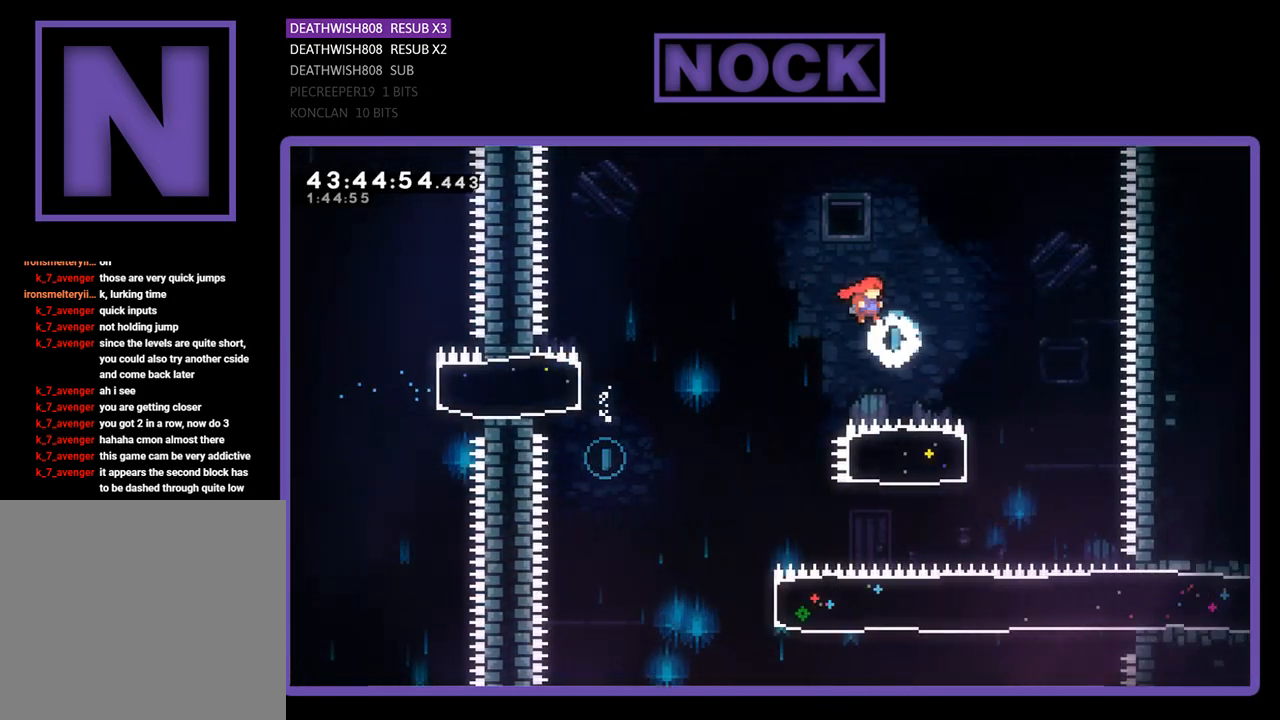
{"buttons": ["CIRCLE", "R2", "DPAD_LEFT"], "left_stick": "center", "events": [[267, "CROSS", "up"], [367, "DPAD_RIGHT", "up"], [433, "CIRCLE", "down"], [433, "DPAD_LEFT", "down"]]}
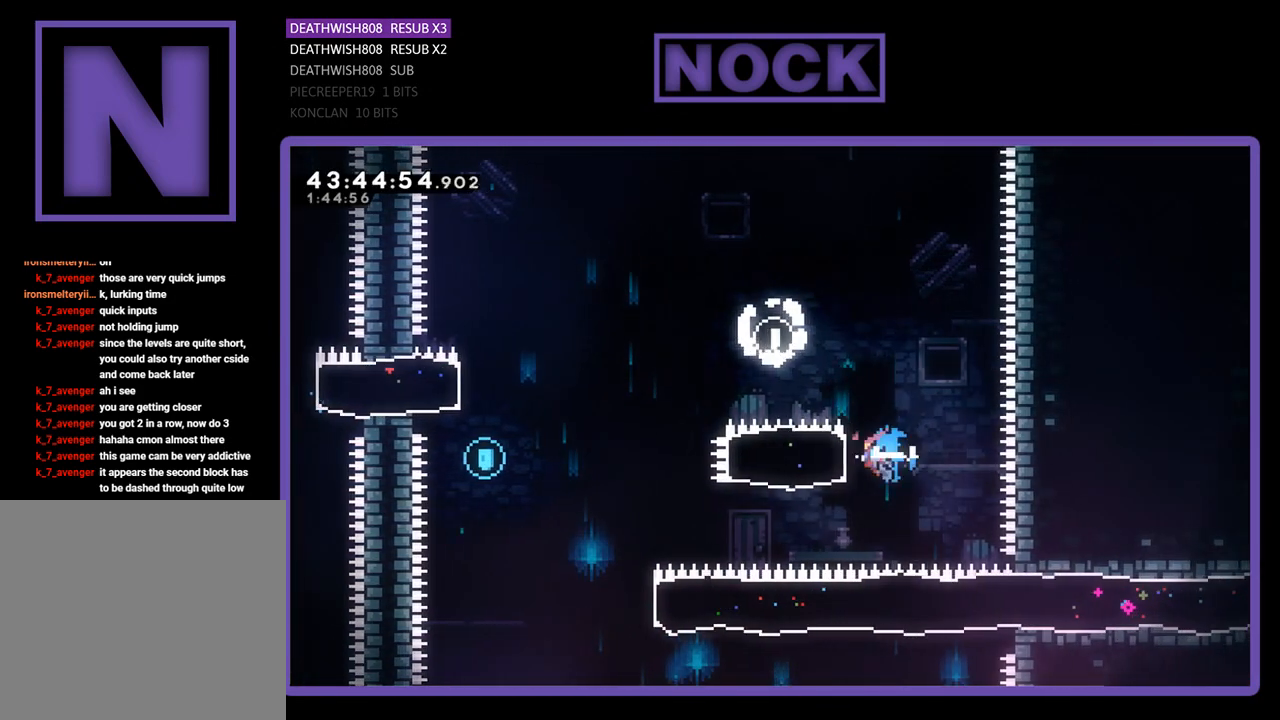
{"buttons": ["CROSS", "R2", "DPAD_UP", "DPAD_LEFT"], "left_stick": "center", "events": [[100, "DPAD_UP", "down"], [133, "CIRCLE", "up"], [233, "CROSS", "down"]]}
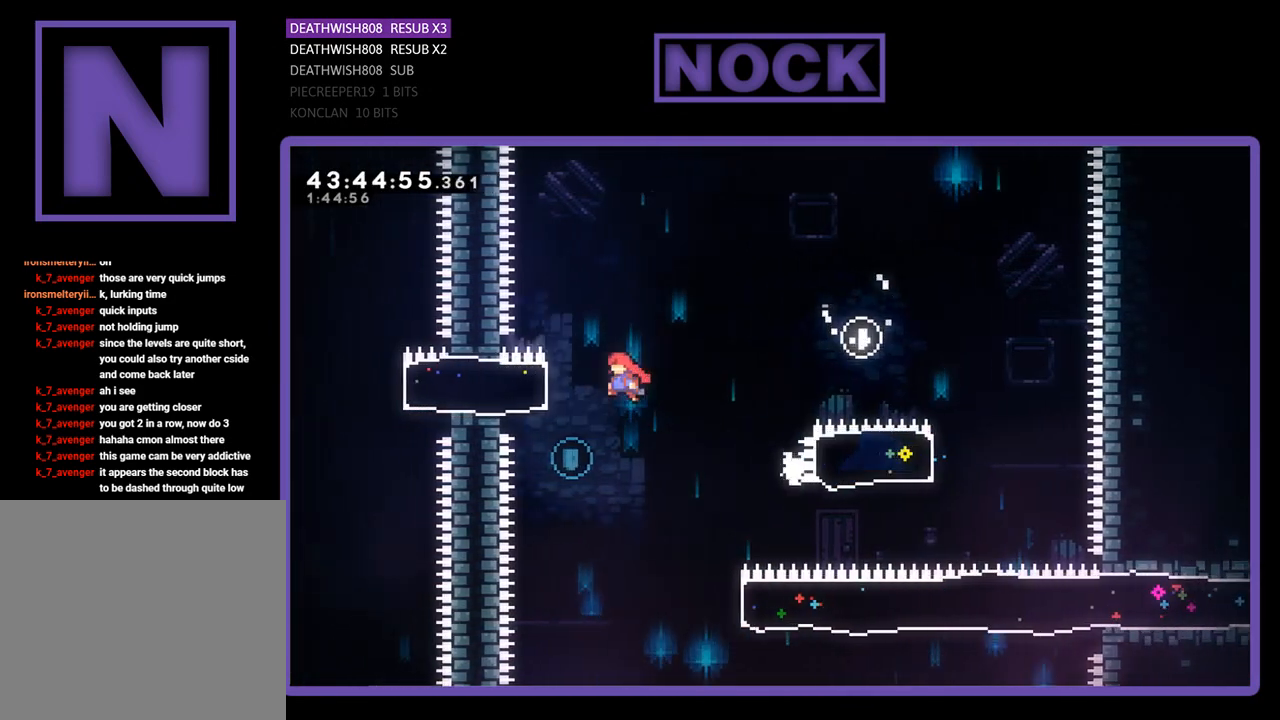
{"buttons": ["R2", "DPAD_RIGHT"], "left_stick": "center", "events": [[67, "CROSS", "up"], [100, "DPAD_LEFT", "up"], [100, "DPAD_UP", "up"], [200, "R2", "up"], [333, "DPAD_RIGHT", "down"], [333, "DPAD_UP", "down"], [367, "DPAD_UP", "up"], [500, "R2", "down"]]}
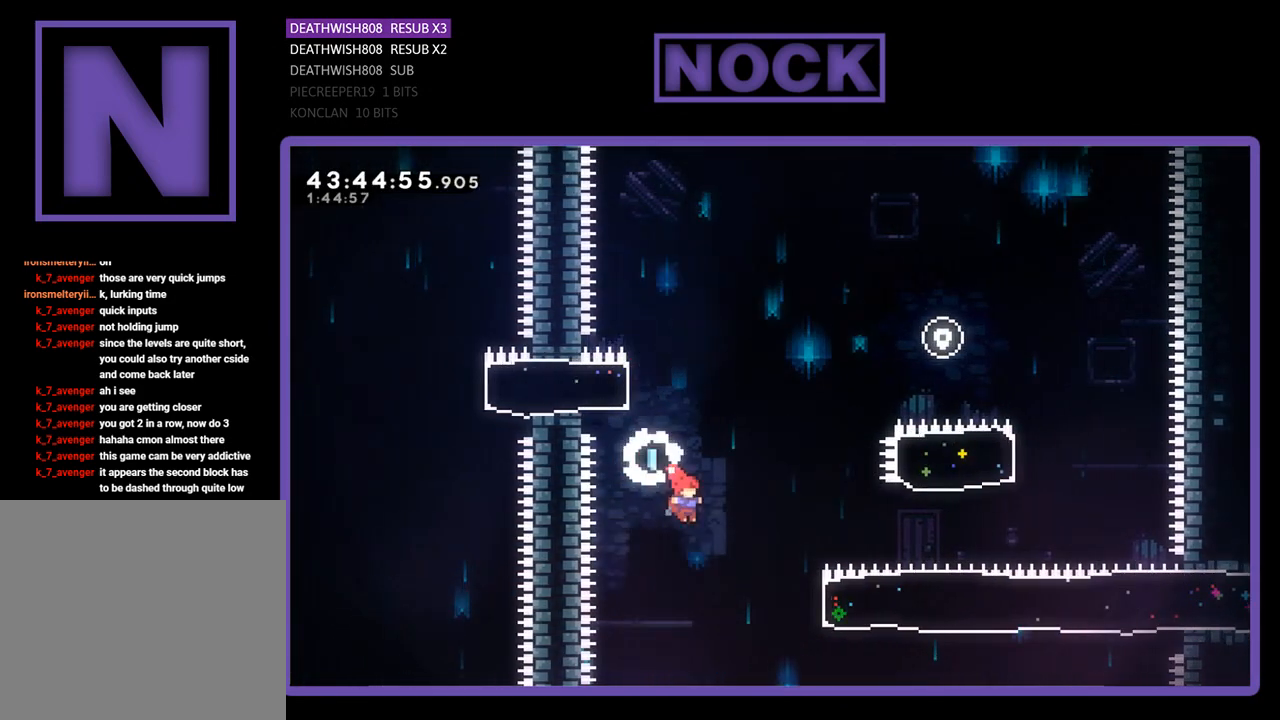
{"buttons": ["CIRCLE", "R2", "DPAD_RIGHT"], "left_stick": "center", "events": [[133, "DPAD_UP", "down"], [233, "CIRCLE", "down"], [300, "DPAD_UP", "up"]]}
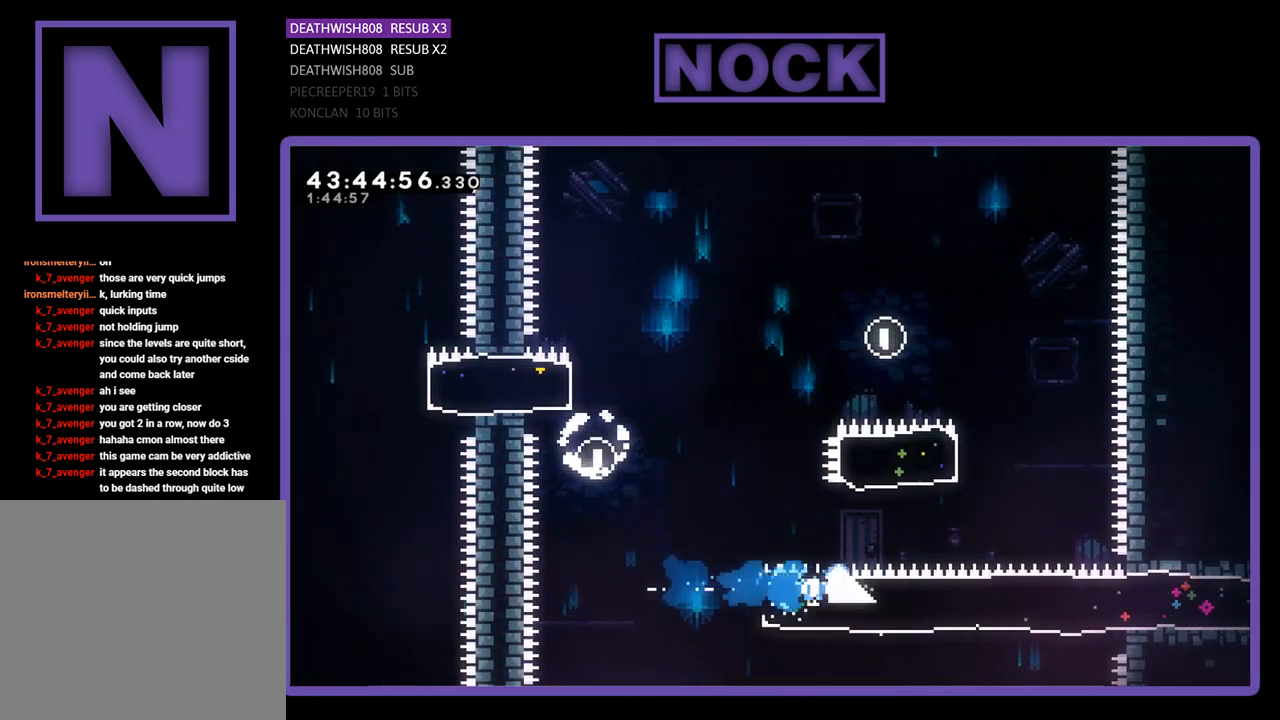
{"buttons": ["R2", "DPAD_RIGHT"], "left_stick": "center", "events": [[33, "CIRCLE", "up"]]}
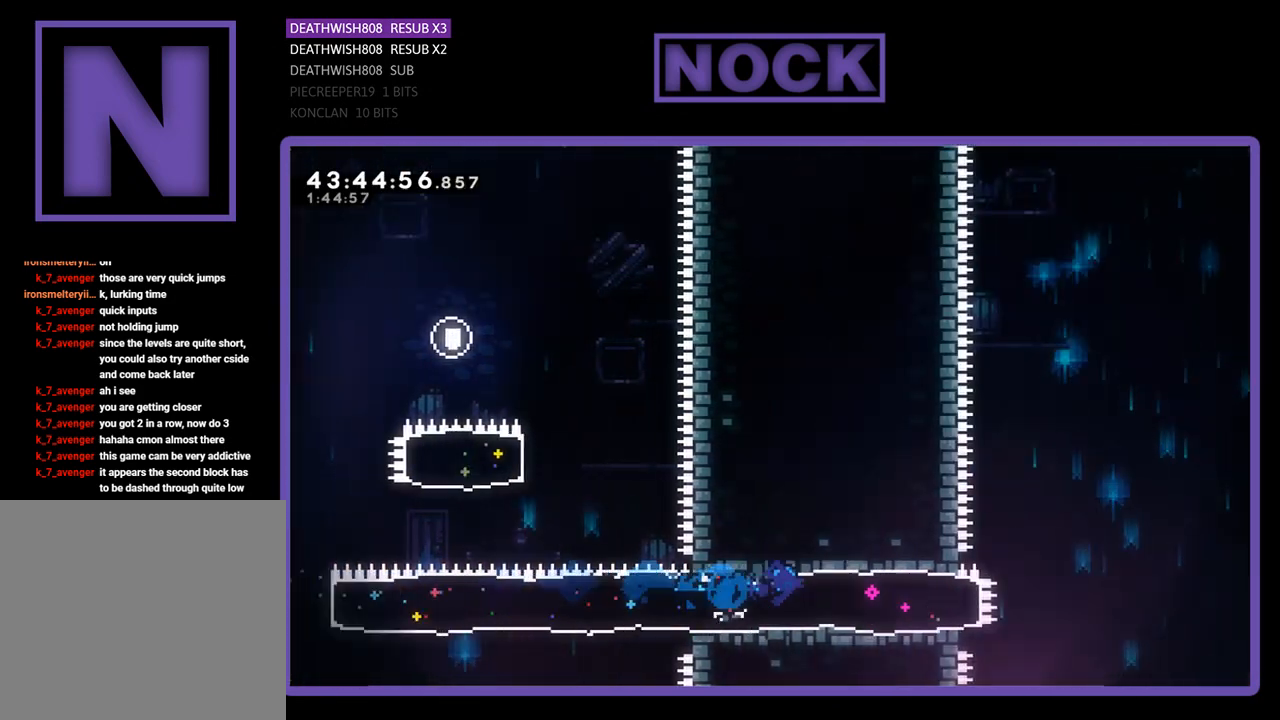
{"buttons": ["CROSS", "R2", "DPAD_RIGHT"], "left_stick": "center", "events": [[400, "CROSS", "down"]]}
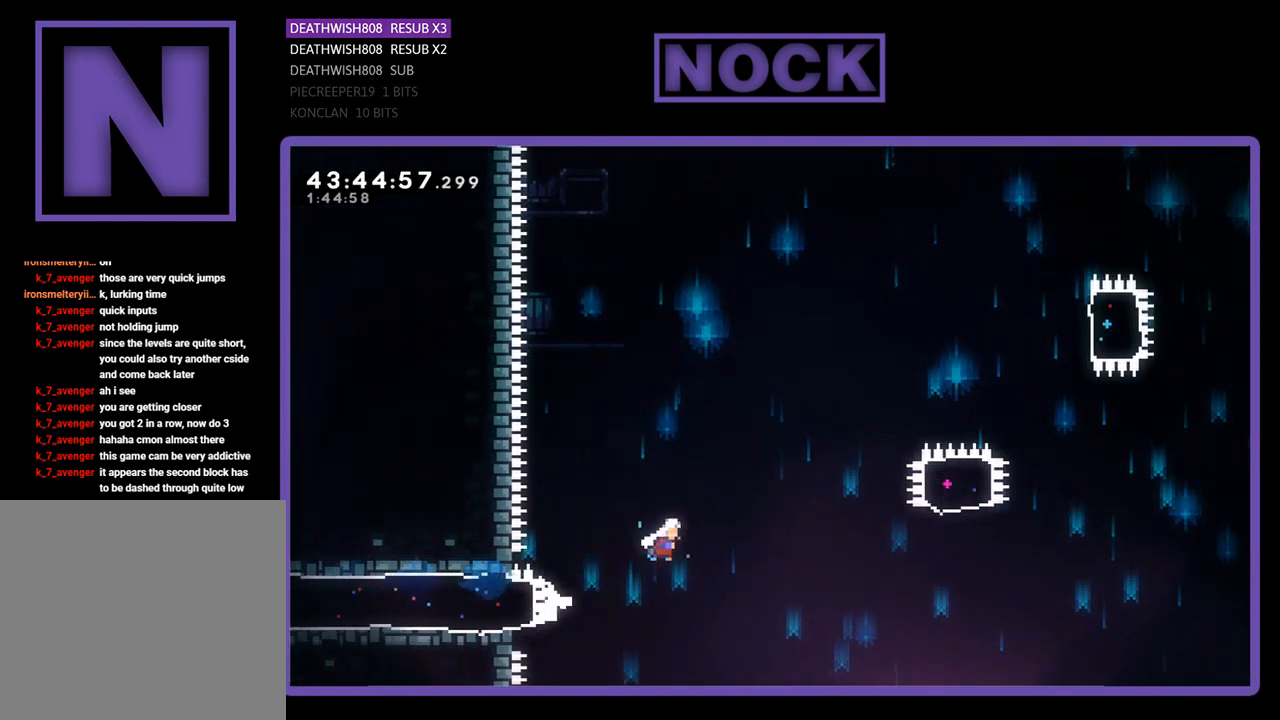
{"buttons": ["CROSS", "R2", "DPAD_UP", "DPAD_RIGHT"], "left_stick": "center", "events": [[467, "DPAD_UP", "down"]]}
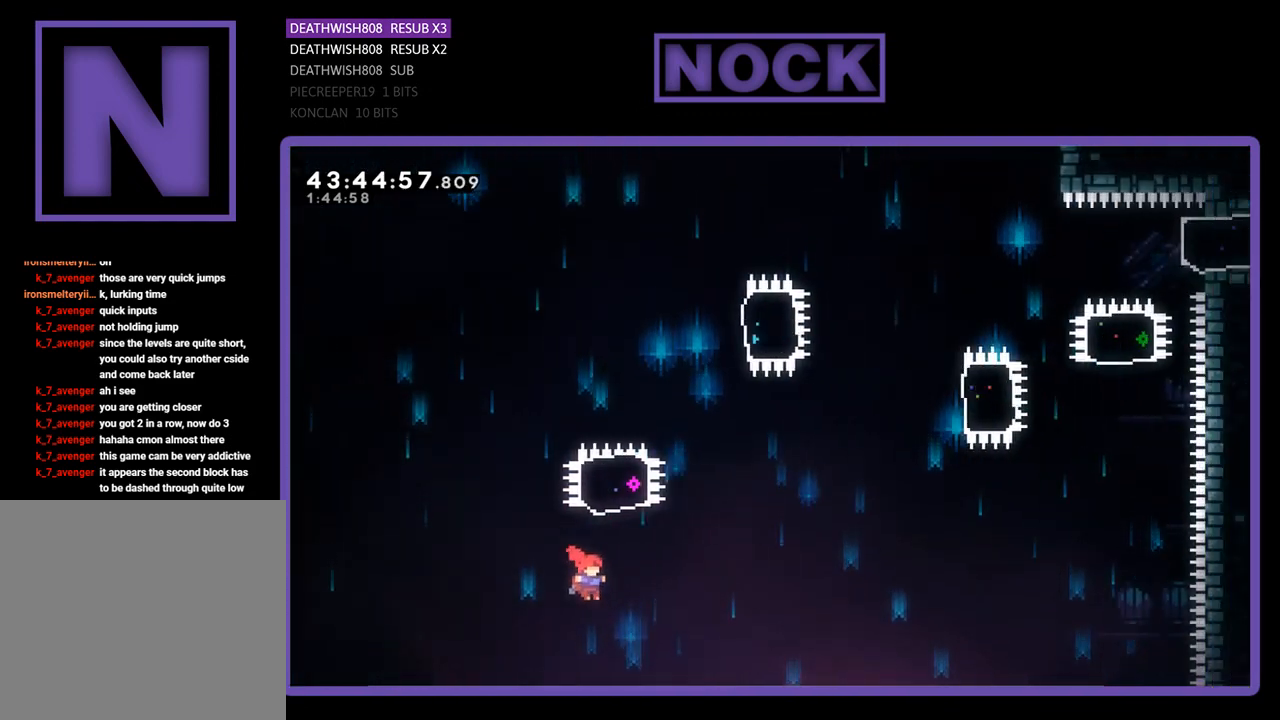
{"buttons": ["CIRCLE", "R2"], "left_stick": "center", "events": [[33, "CROSS", "up"], [67, "DPAD_RIGHT", "up"], [100, "CIRCLE", "down"], [500, "DPAD_UP", "up"]]}
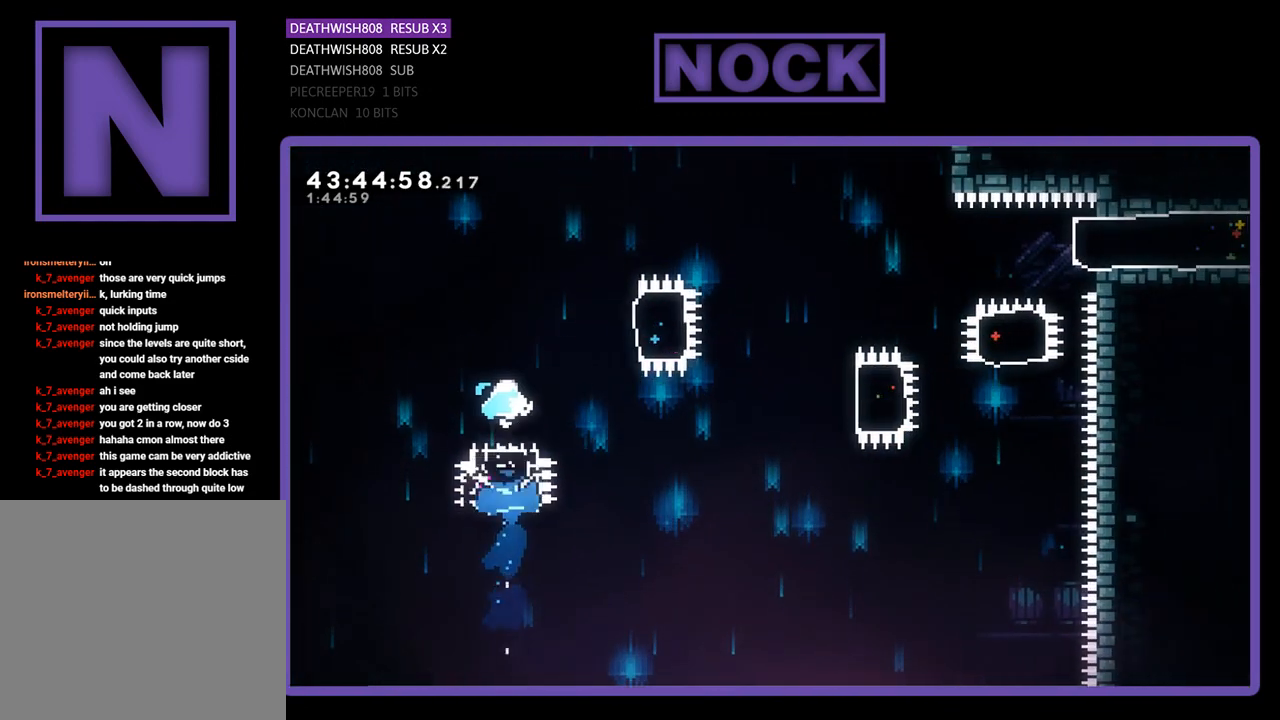
{"buttons": ["CIRCLE", "R2", "DPAD_RIGHT"], "left_stick": "center", "events": [[33, "CIRCLE", "up"], [167, "DPAD_RIGHT", "down"], [267, "CIRCLE", "down"]]}
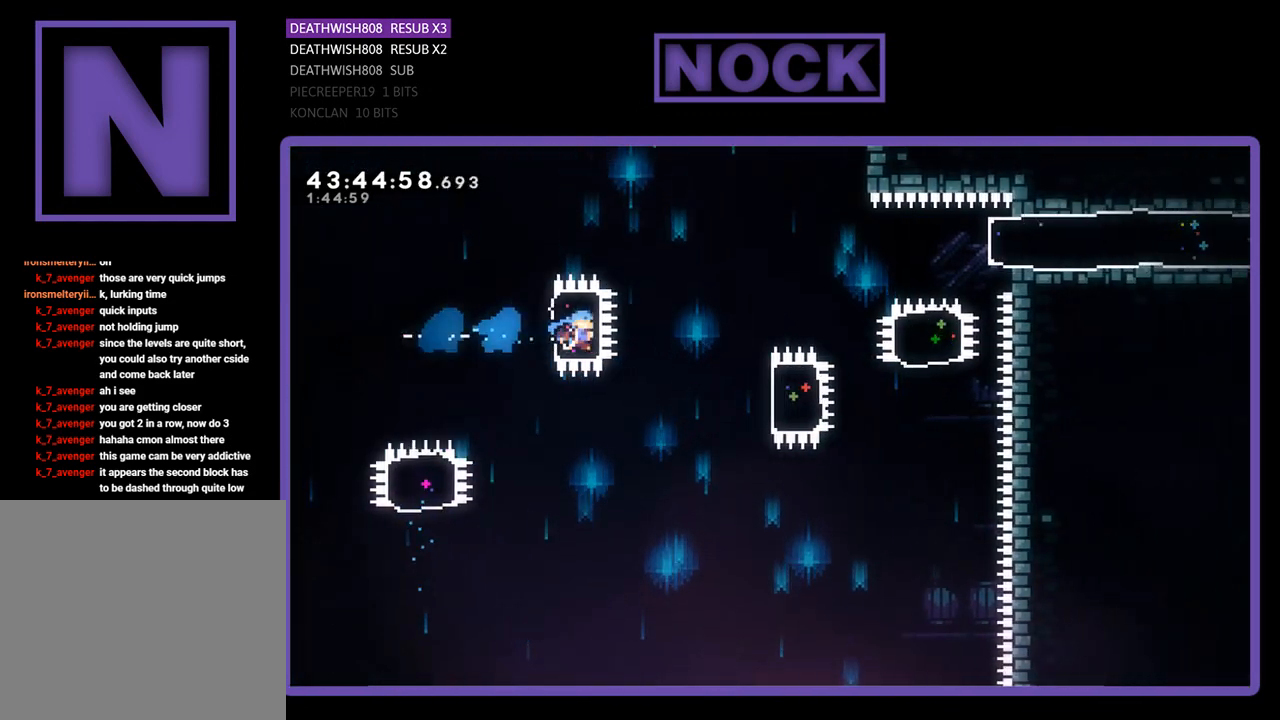
{"buttons": ["CIRCLE", "R2", "DPAD_RIGHT"], "left_stick": "center", "events": [[67, "CIRCLE", "up"], [100, "DPAD_RIGHT", "up"], [333, "DPAD_RIGHT", "down"], [433, "CIRCLE", "down"]]}
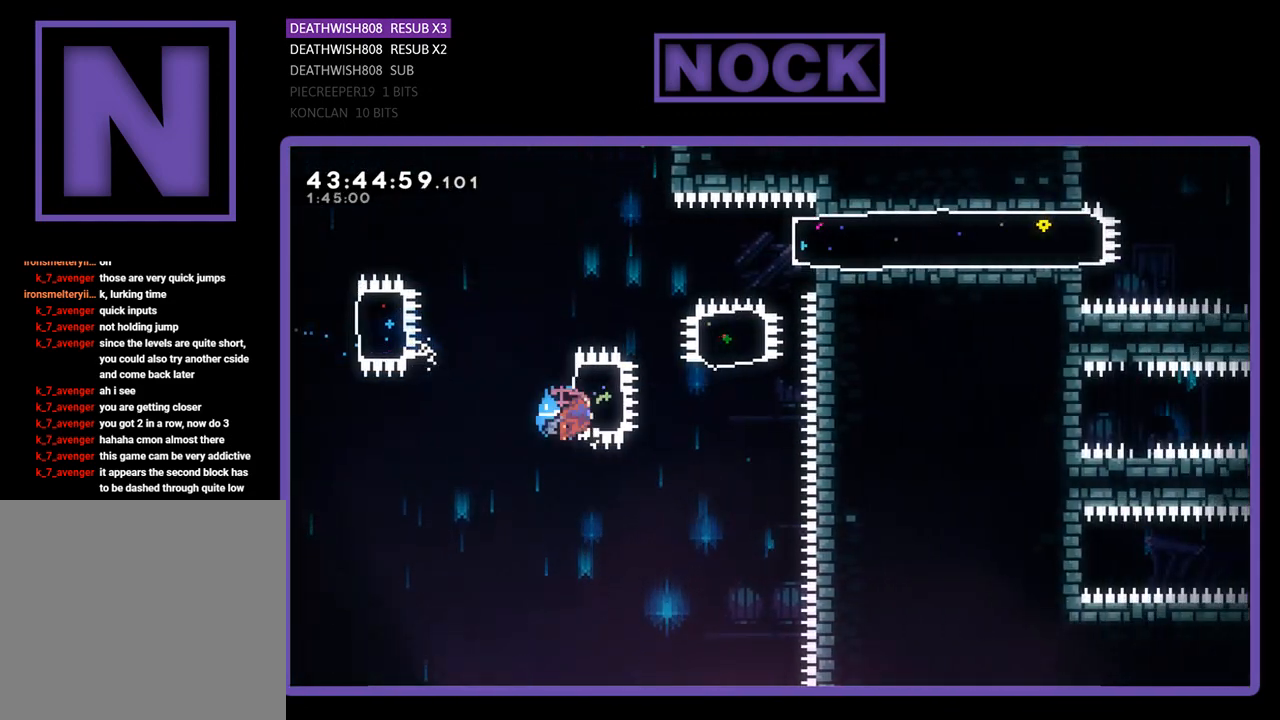
{"buttons": ["CIRCLE", "R2", "DPAD_UP"], "left_stick": "center", "events": [[167, "CIRCLE", "up"], [167, "DPAD_RIGHT", "up"], [167, "DPAD_UP", "down"], [233, "DPAD_UP", "up"], [267, "DPAD_UP", "down"], [300, "CIRCLE", "down"]]}
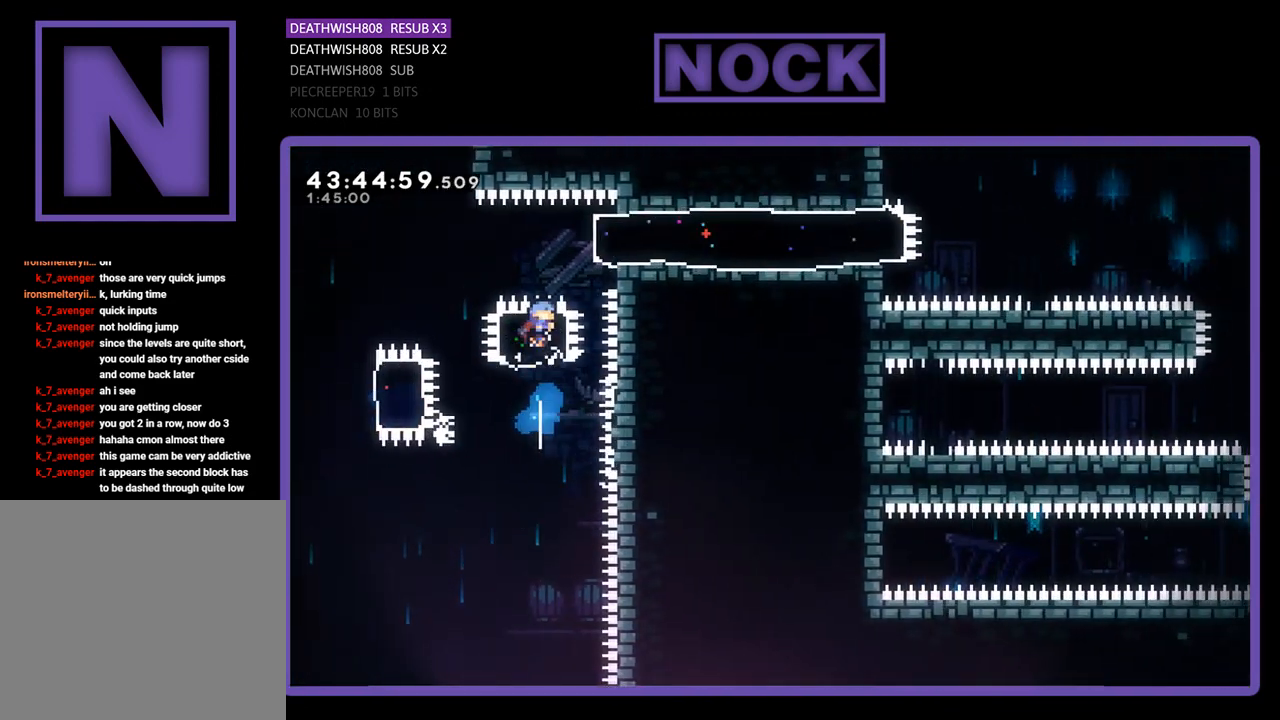
{"buttons": ["R2", "DPAD_RIGHT"], "left_stick": "center", "events": [[33, "DPAD_UP", "up"], [67, "CIRCLE", "up"], [133, "DPAD_RIGHT", "down"], [233, "CIRCLE", "down"], [433, "CIRCLE", "up"]]}
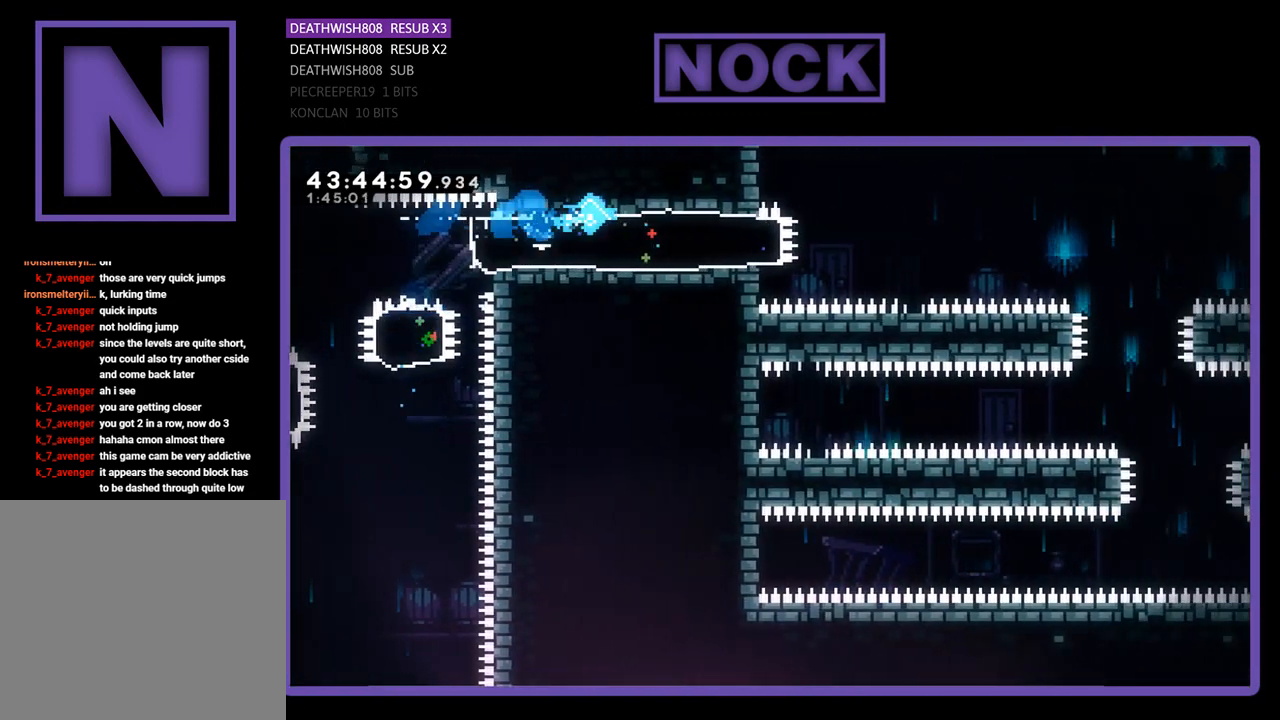
{"buttons": ["CROSS", "R2", "DPAD_RIGHT"], "left_stick": "center", "events": [[267, "CROSS", "down"]]}
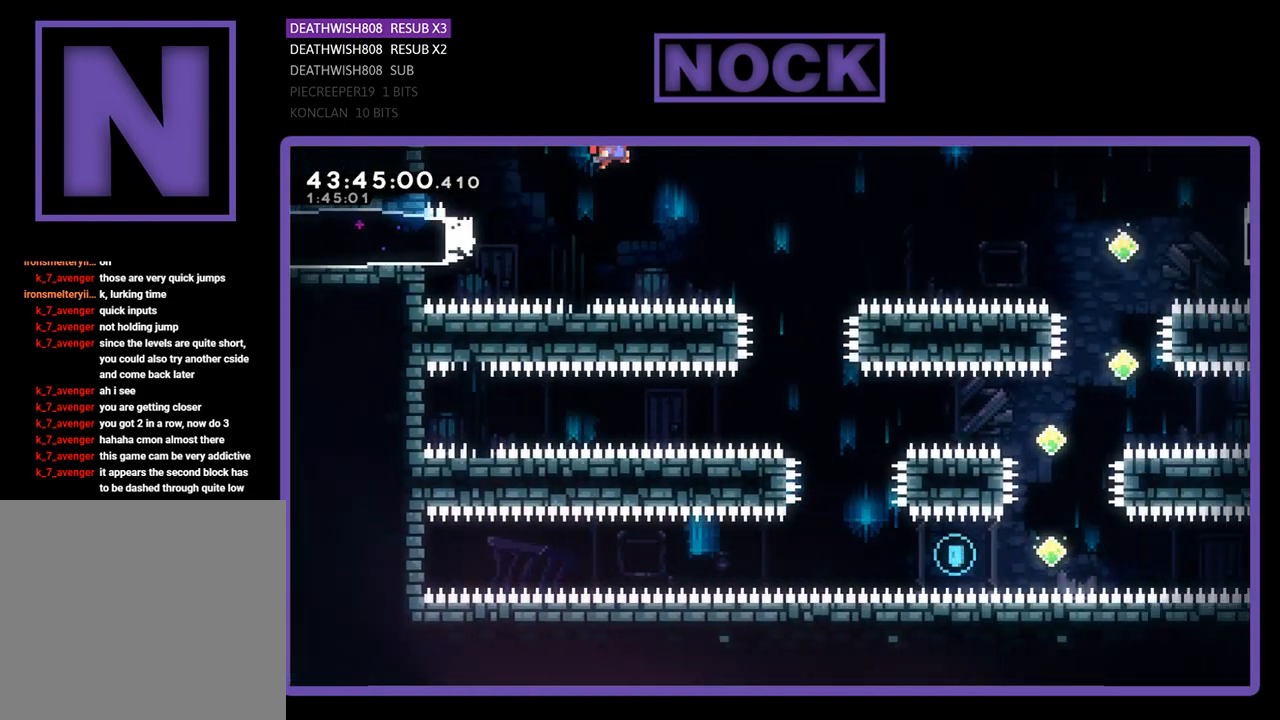
{"buttons": ["R2"], "left_stick": "center", "events": [[167, "CROSS", "up"], [300, "DPAD_RIGHT", "up"]]}
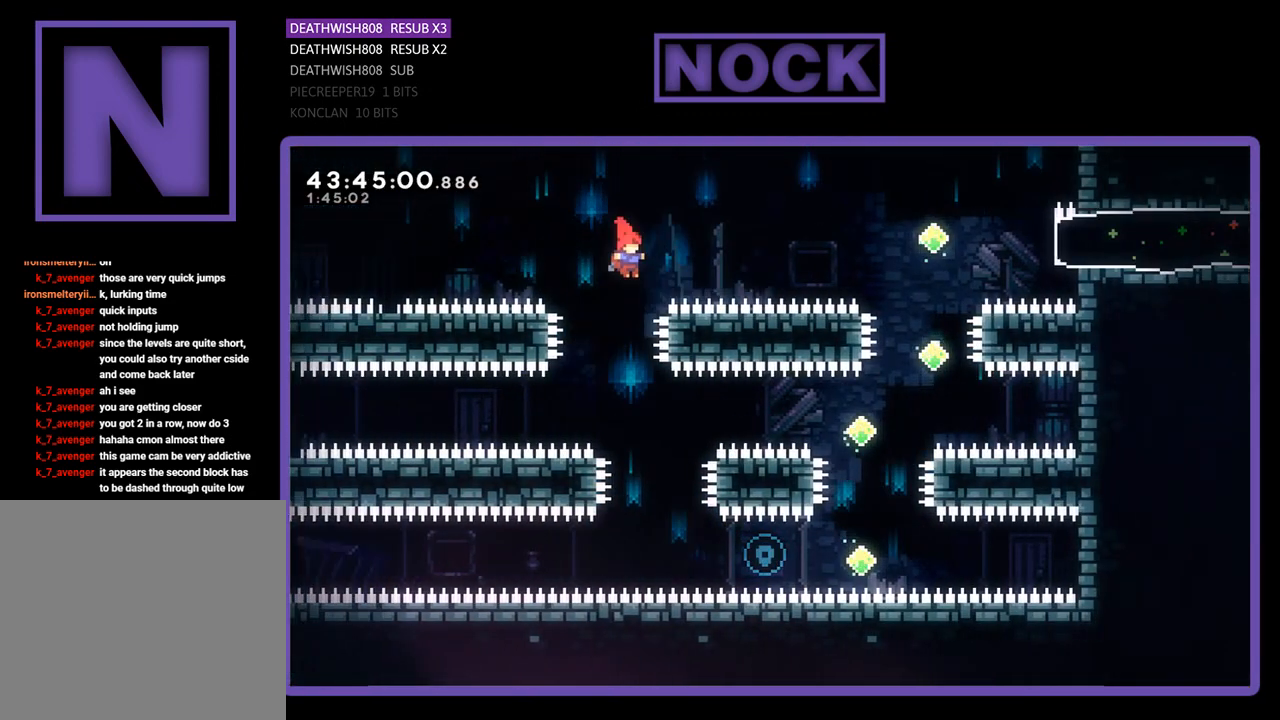
{"buttons": ["R2", "DPAD_RIGHT"], "left_stick": "center", "events": [[300, "DPAD_RIGHT", "down"]]}
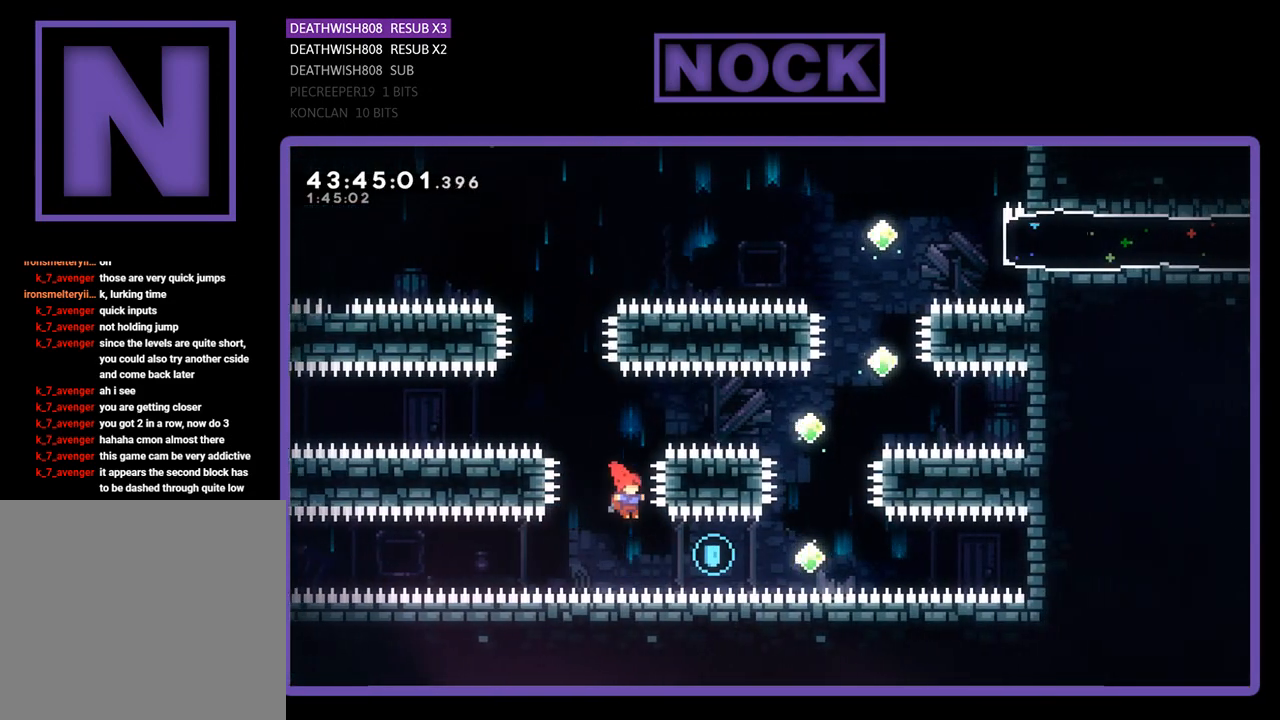
{"buttons": ["CIRCLE", "R2", "DPAD_UP"], "left_stick": "center", "events": [[133, "CIRCLE", "down"], [267, "DPAD_UP", "down"], [400, "CIRCLE", "up"], [467, "CIRCLE", "down"], [467, "DPAD_RIGHT", "up"]]}
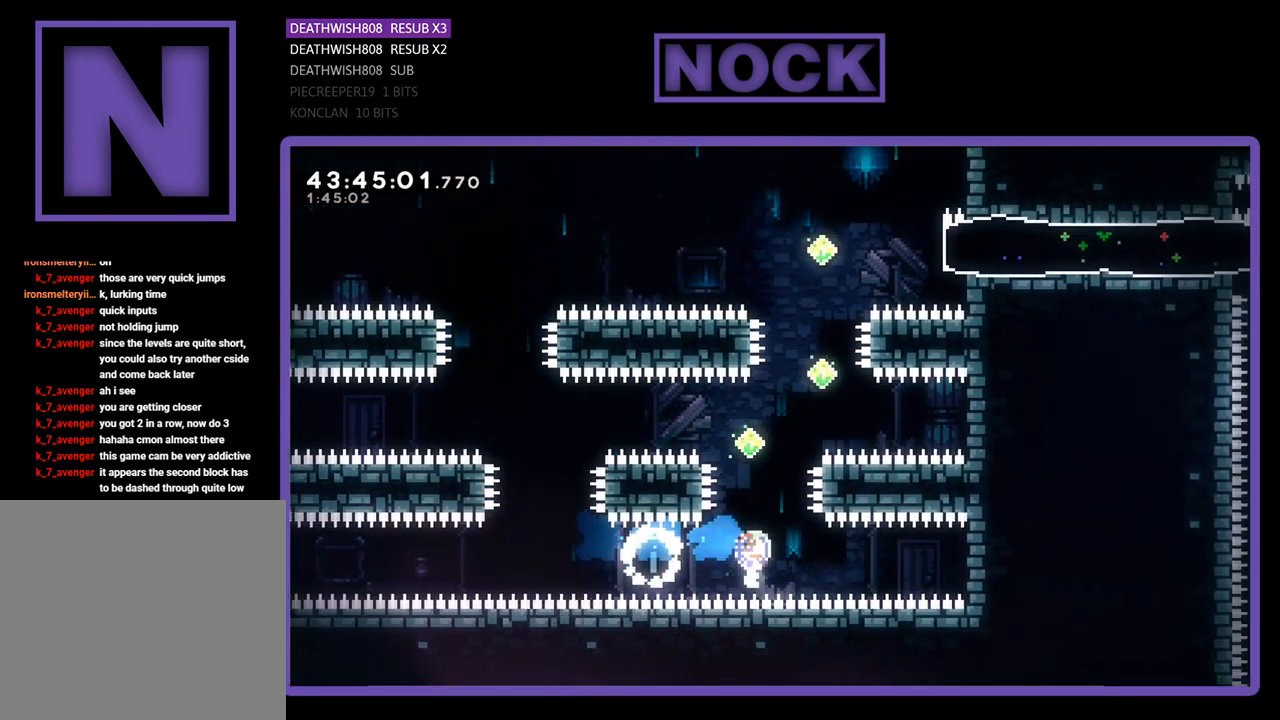
{"buttons": ["R2", "DPAD_RIGHT"], "left_stick": "center", "events": [[367, "CIRCLE", "up"], [433, "DPAD_UP", "up"], [500, "DPAD_RIGHT", "down"]]}
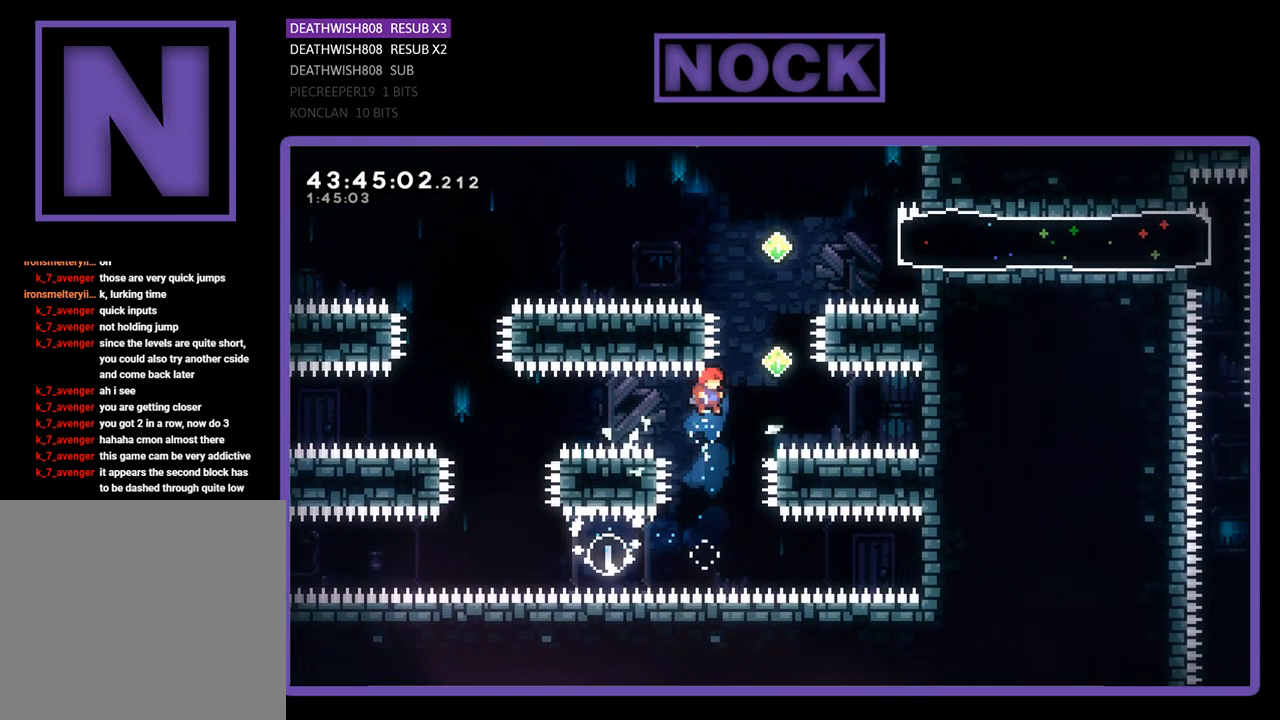
{"buttons": ["R2", "DPAD_UP"], "left_stick": "center", "events": [[100, "DPAD_UP", "down"], [133, "DPAD_RIGHT", "up"], [133, "DPAD_UP", "up"], [200, "CIRCLE", "down"], [200, "DPAD_UP", "down"], [467, "CIRCLE", "up"]]}
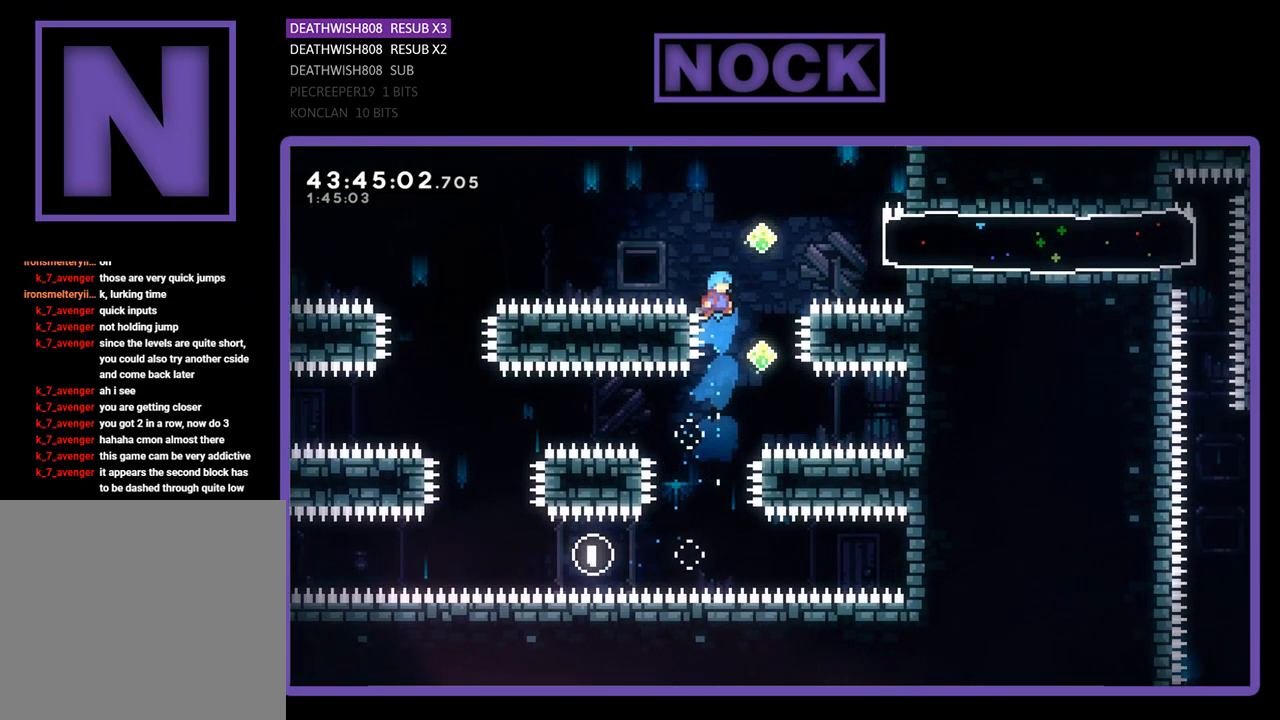
{"buttons": ["CIRCLE", "R2", "DPAD_UP"], "left_stick": "center", "events": [[67, "DPAD_UP", "up"], [167, "DPAD_RIGHT", "down"], [233, "DPAD_UP", "down"], [267, "DPAD_RIGHT", "up"], [300, "DPAD_UP", "up"], [333, "DPAD_UP", "down"], [367, "CIRCLE", "down"]]}
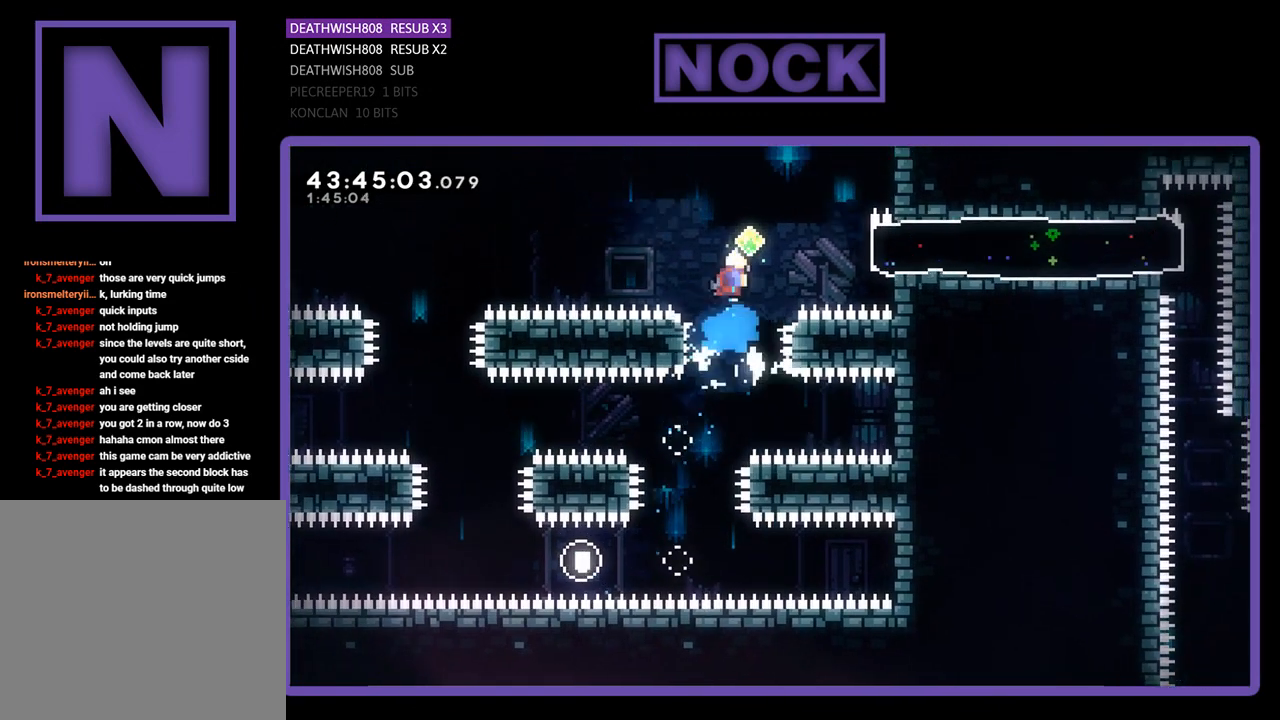
{"buttons": ["R2", "DPAD_UP", "DPAD_RIGHT"], "left_stick": "center", "events": [[233, "CIRCLE", "up"], [233, "DPAD_UP", "up"], [400, "DPAD_RIGHT", "down"], [500, "DPAD_UP", "down"]]}
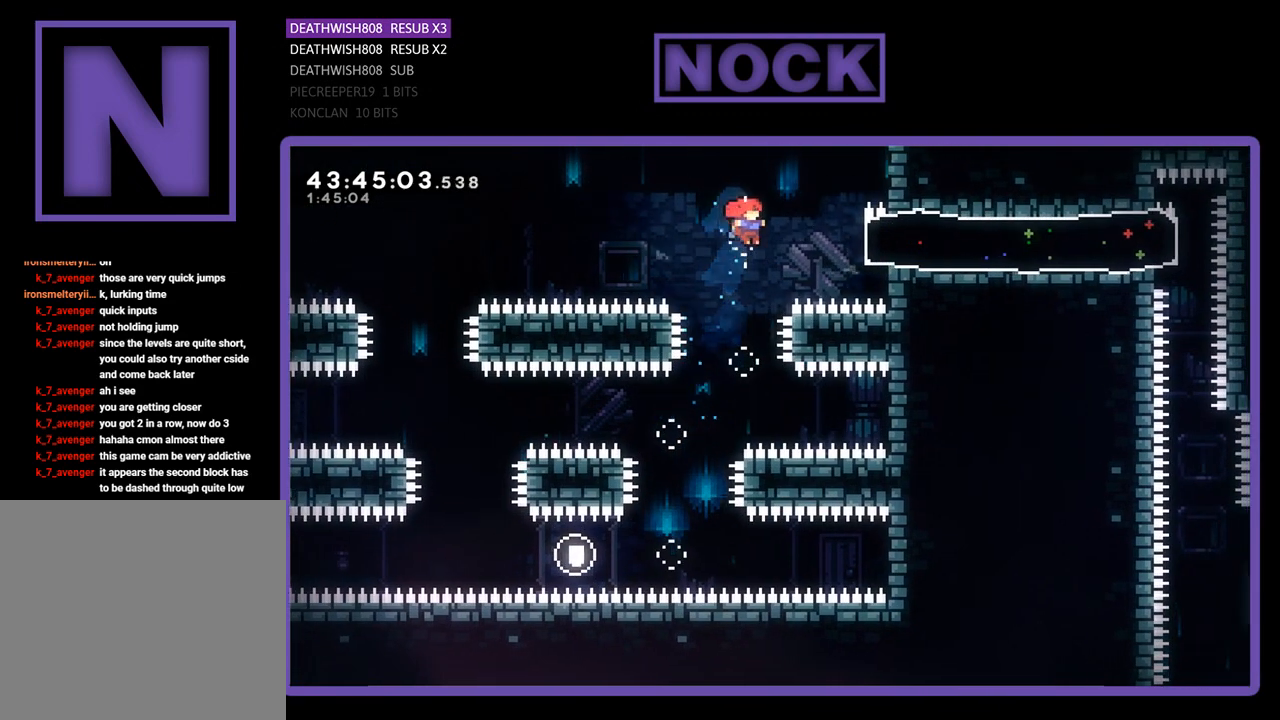
{"buttons": ["R2"], "left_stick": "center", "events": [[67, "CIRCLE", "down"], [300, "CIRCLE", "up"], [333, "DPAD_UP", "up"], [400, "DPAD_RIGHT", "up"]]}
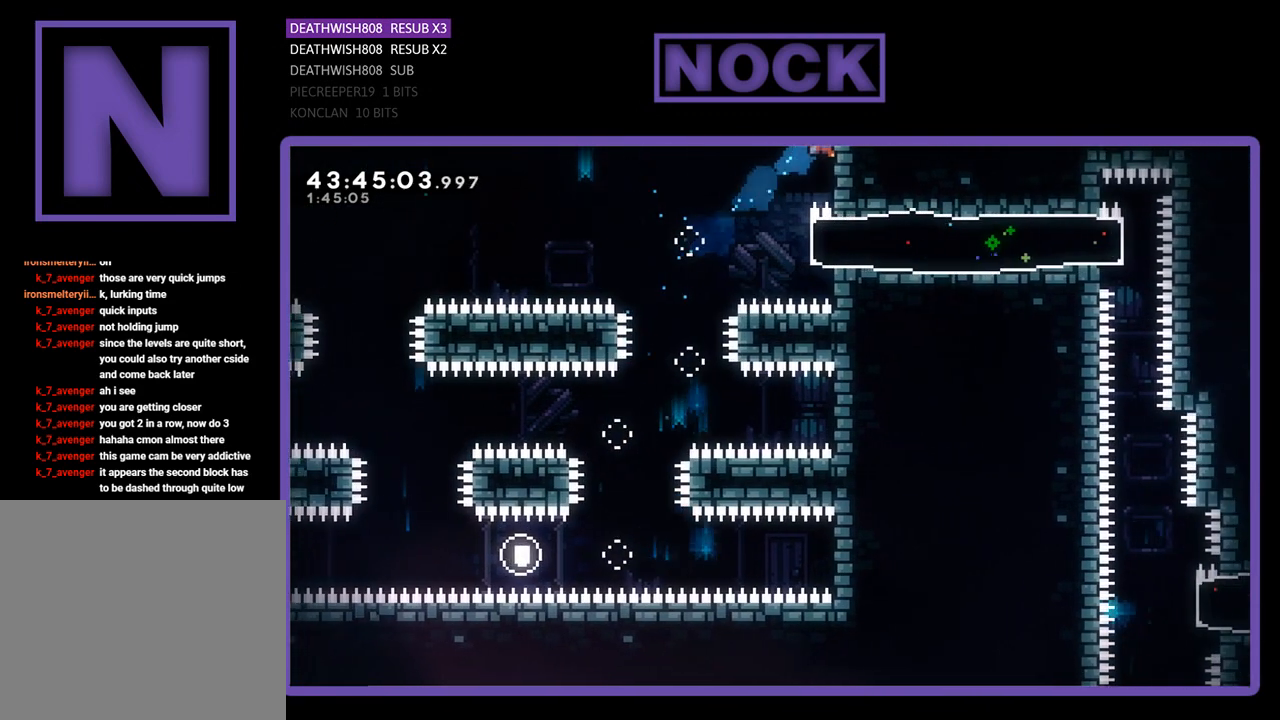
{"buttons": ["R2"], "left_stick": "center", "events": []}
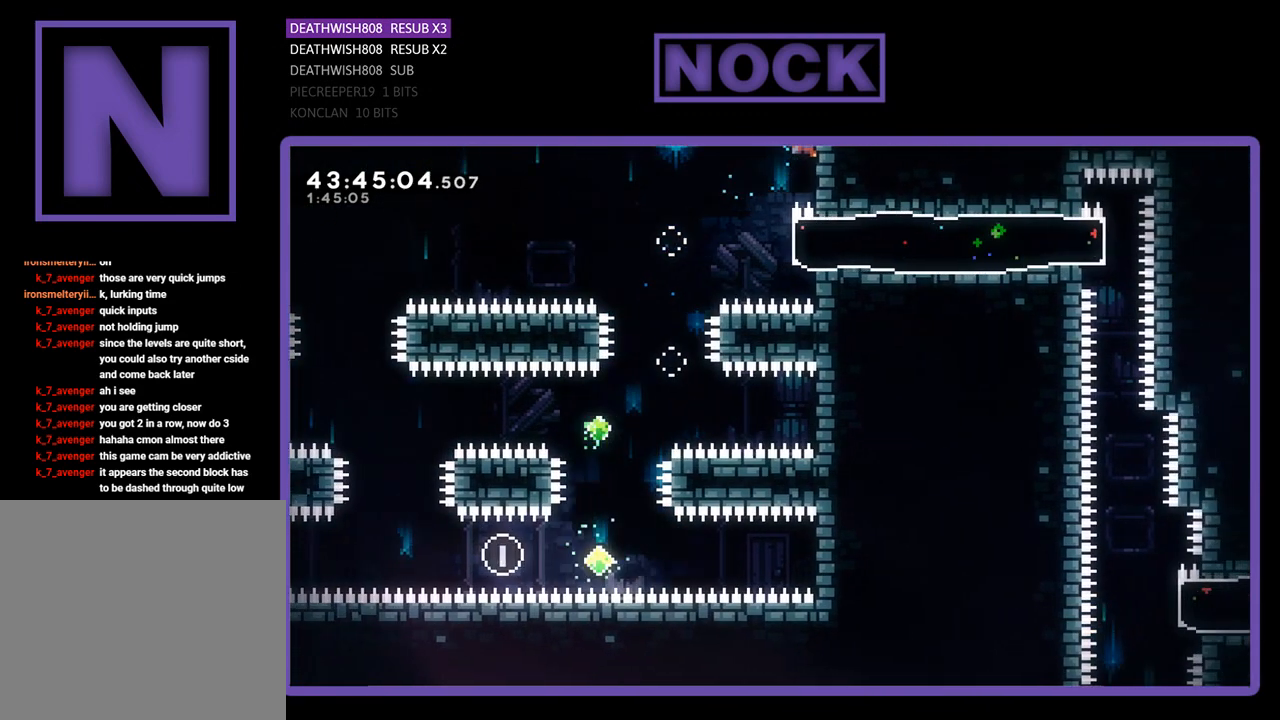
{"buttons": ["R2", "DPAD_DOWN"], "left_stick": "center", "events": [[467, "DPAD_DOWN", "down"]]}